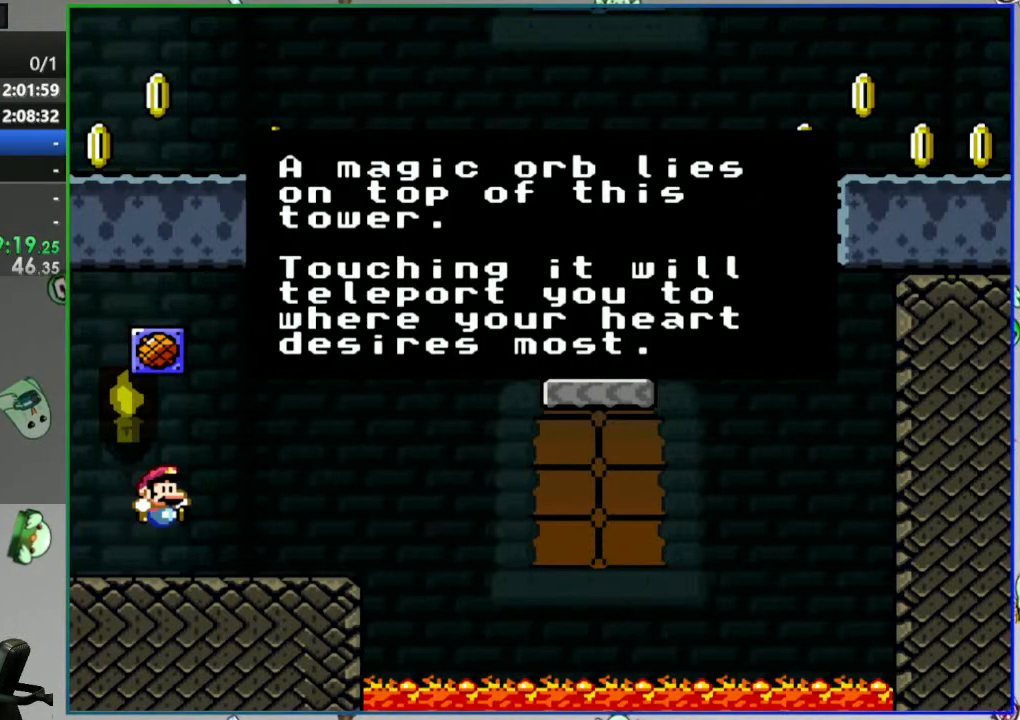
Gameplay with a controller (Nintendo layout); each line is a JSON object with the inputs held at the frame after it (dt_ms = milliseconds from this image to that frame). "events" lists button and stick changes between this image and that frame as [ms after this image, input, new state], when the widget could be followed in between. Not read: L3 R3 START.
{"dt_ms": 500, "buttons": ["Y", "DPAD_RIGHT"]}
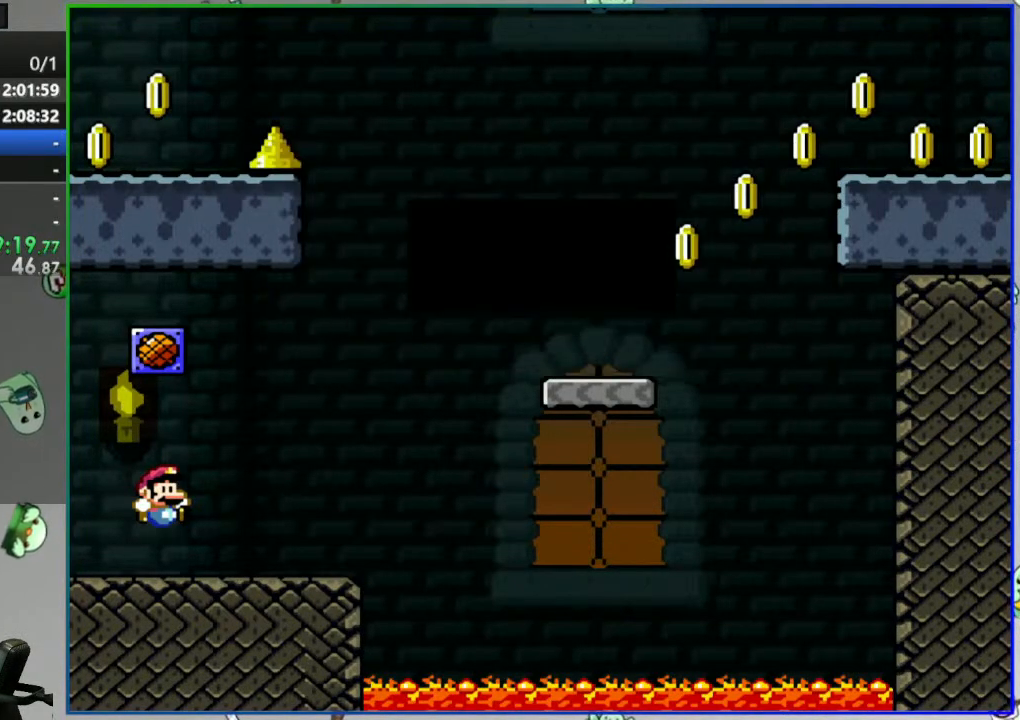
{"dt_ms": 500, "buttons": ["B", "Y", "DPAD_RIGHT"], "events": [[483, "B", "down"]]}
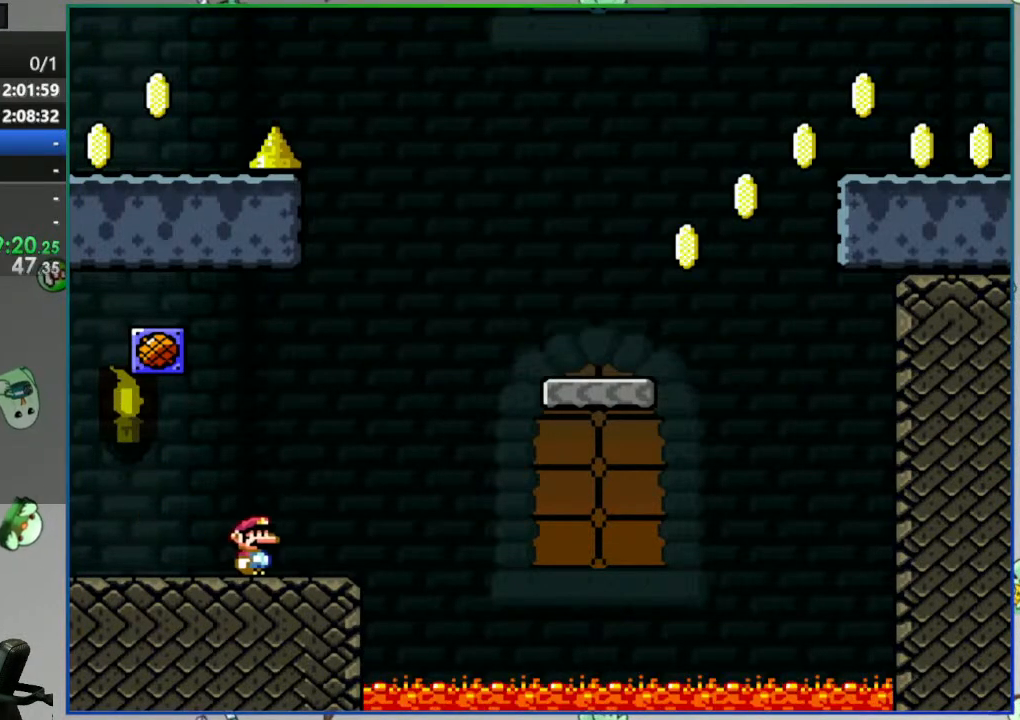
{"dt_ms": 500, "buttons": ["Y", "DPAD_RIGHT"], "events": [[367, "B", "up"]]}
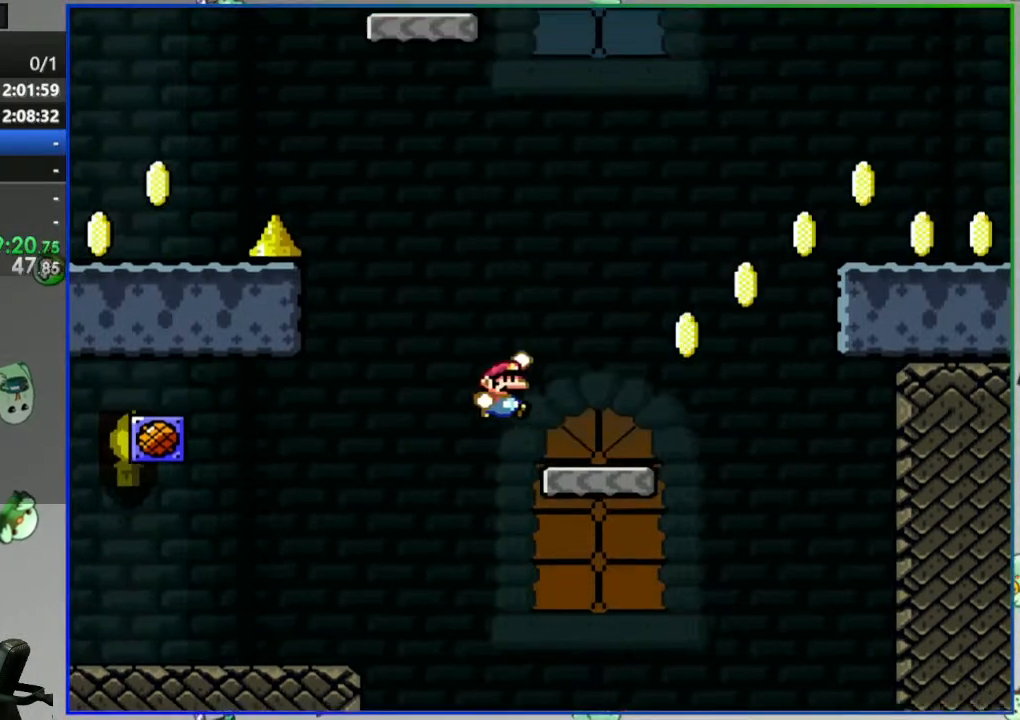
{"dt_ms": 500, "buttons": ["B", "Y", "DPAD_RIGHT"], "events": [[117, "B", "down"]]}
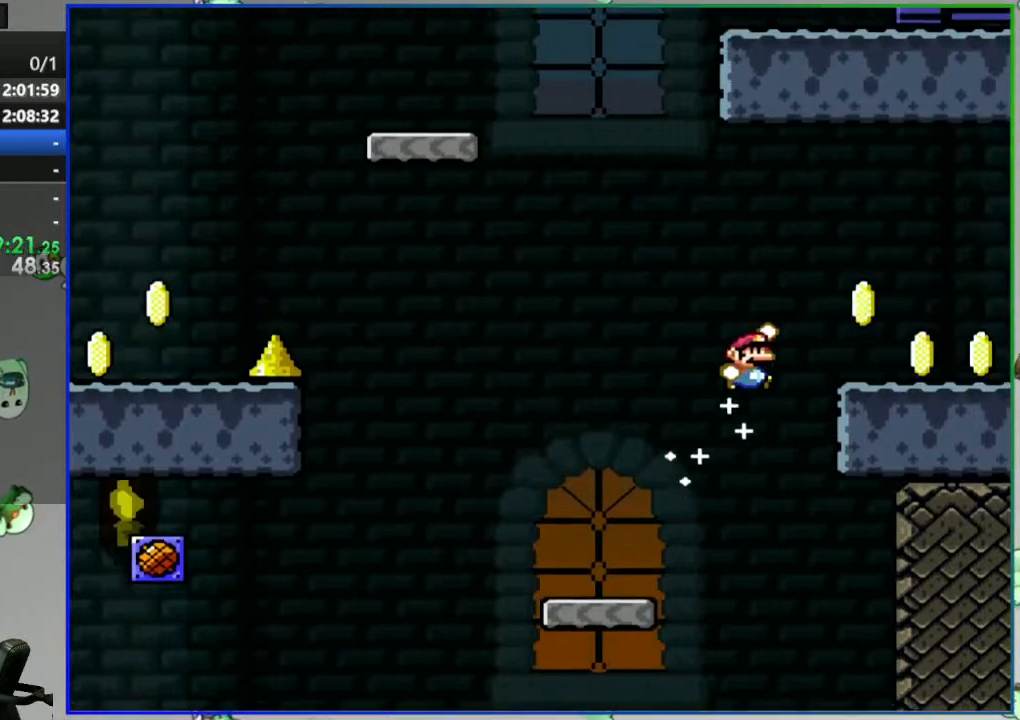
{"dt_ms": 500, "buttons": ["B", "Y", "DPAD_RIGHT"], "events": [[150, "B", "up"], [500, "B", "down"]]}
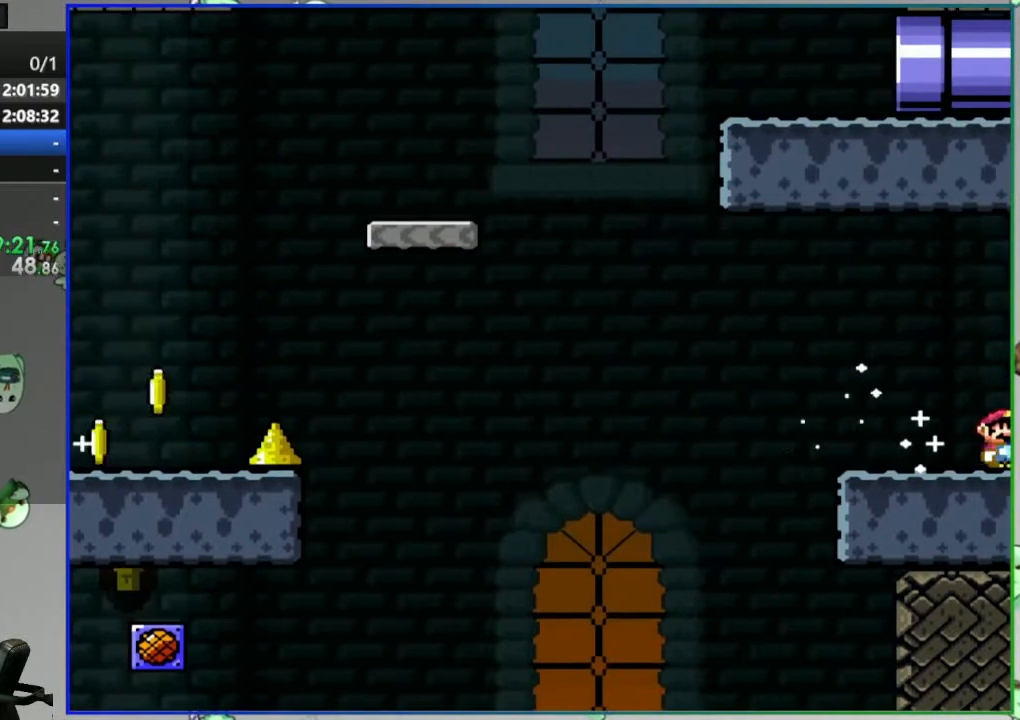
{"dt_ms": 500, "buttons": ["B", "Y", "DPAD_RIGHT"], "events": []}
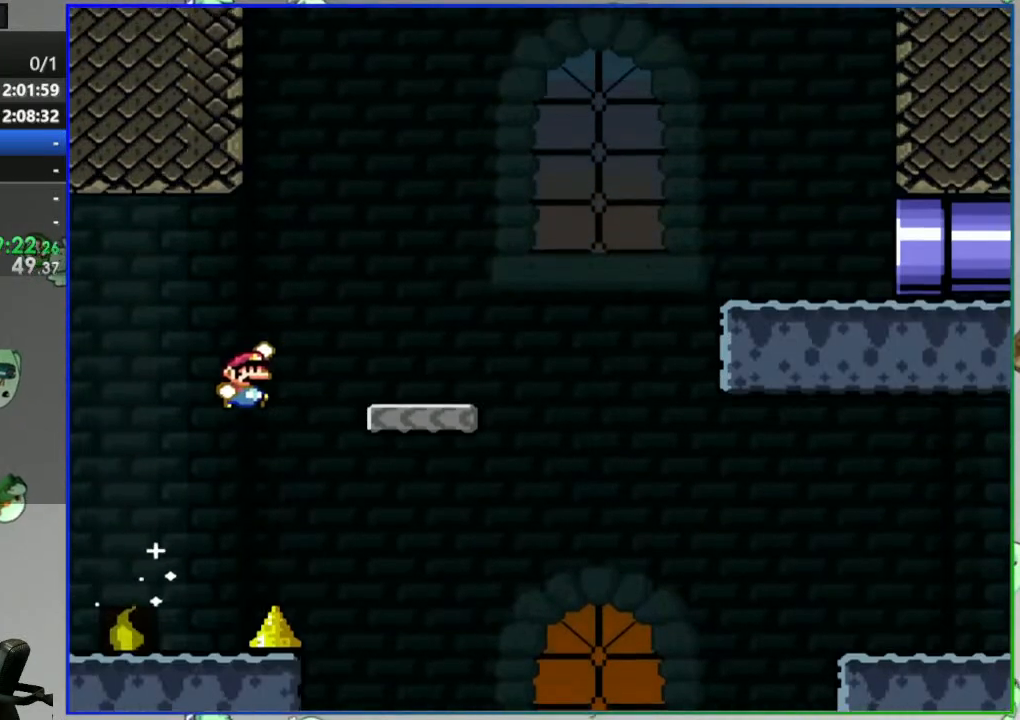
{"dt_ms": 500, "buttons": ["B", "Y", "DPAD_RIGHT"], "events": [[83, "B", "up"], [250, "B", "down"]]}
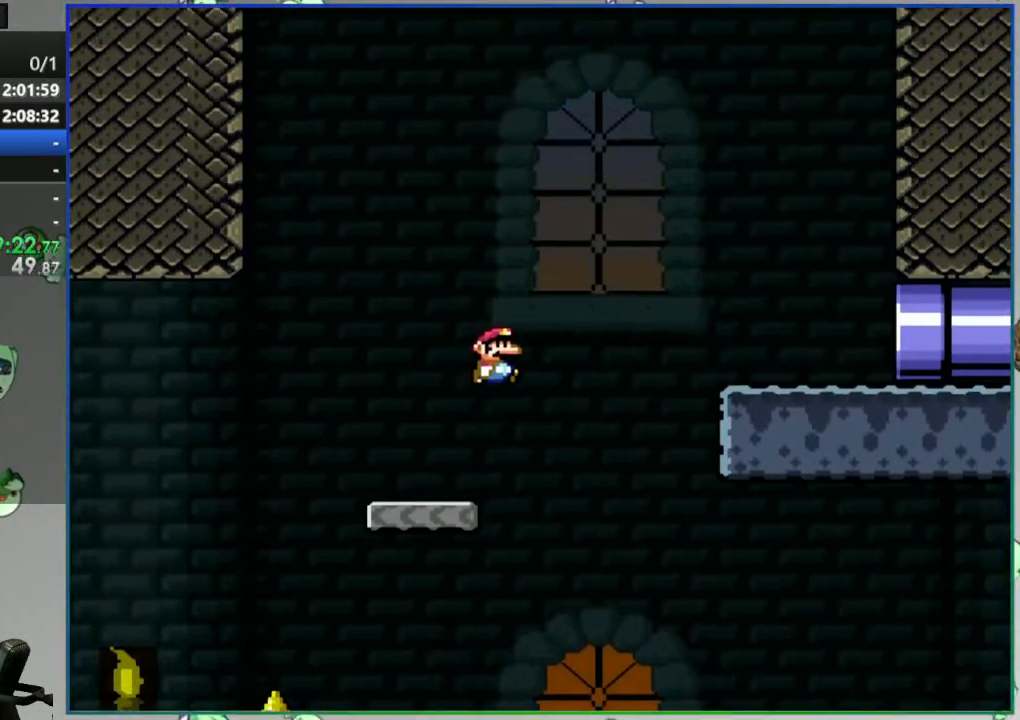
{"dt_ms": 500, "buttons": ["Y", "DPAD_RIGHT"], "events": [[417, "B", "up"]]}
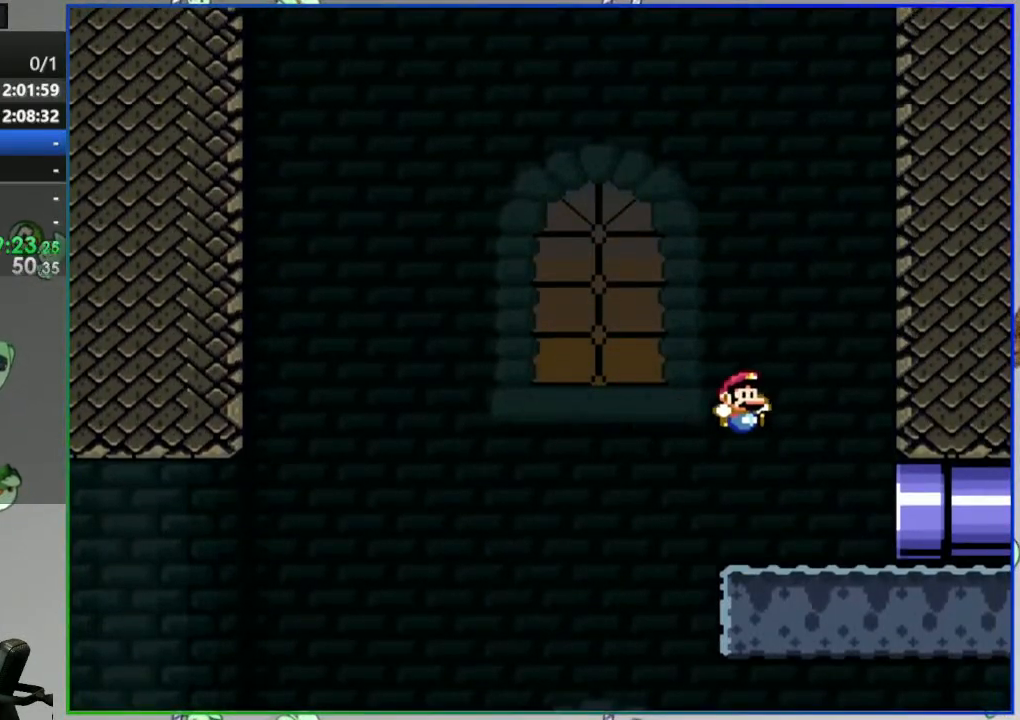
{"dt_ms": 500, "buttons": []}
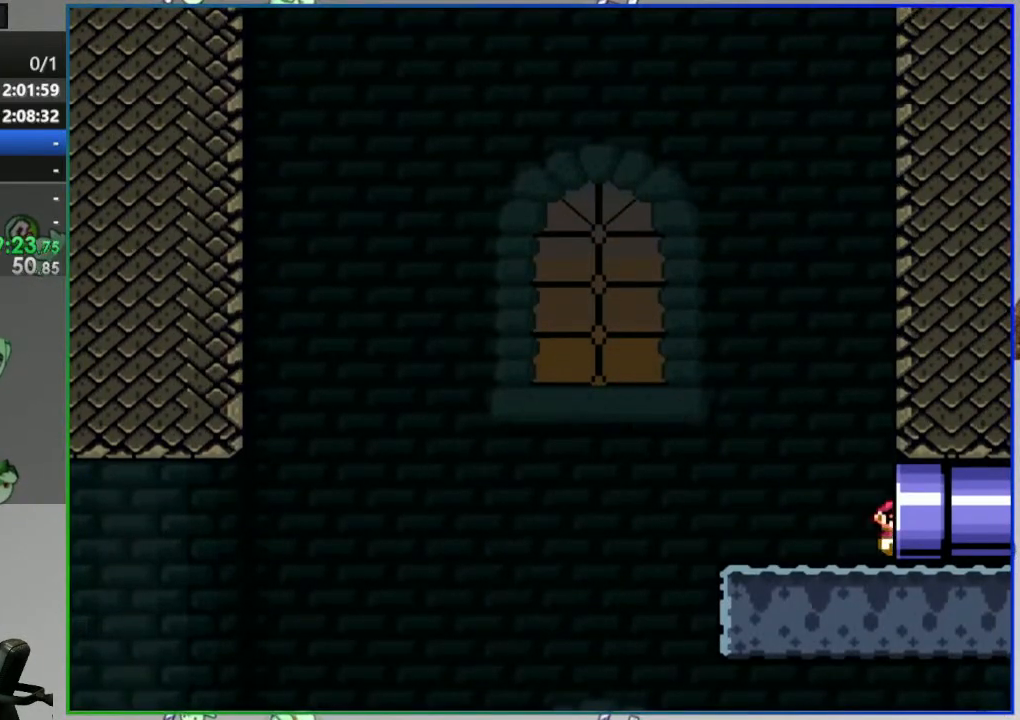
{"dt_ms": 500, "buttons": [], "events": []}
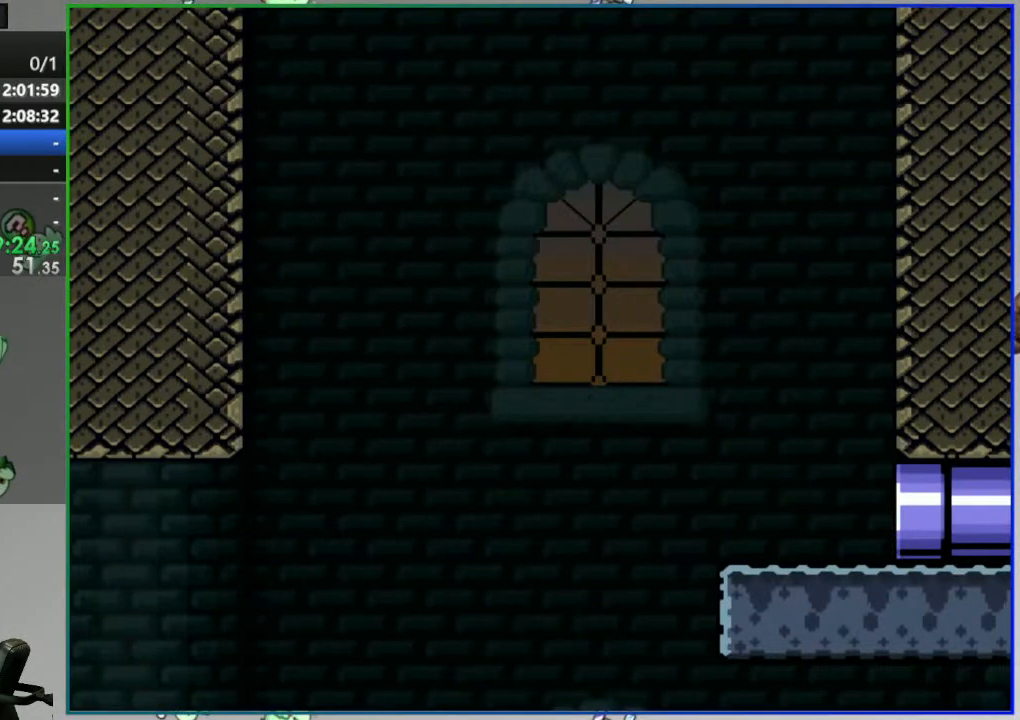
{"dt_ms": 500, "buttons": [], "events": []}
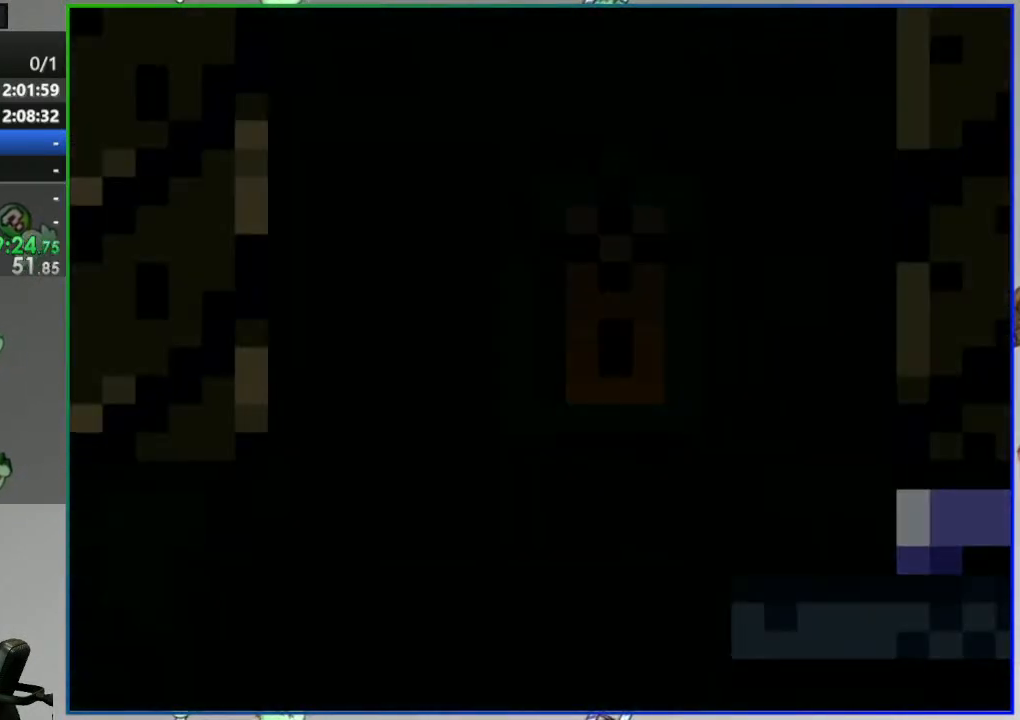
{"dt_ms": 1000, "buttons": ["Y", "DPAD_RIGHT"]}
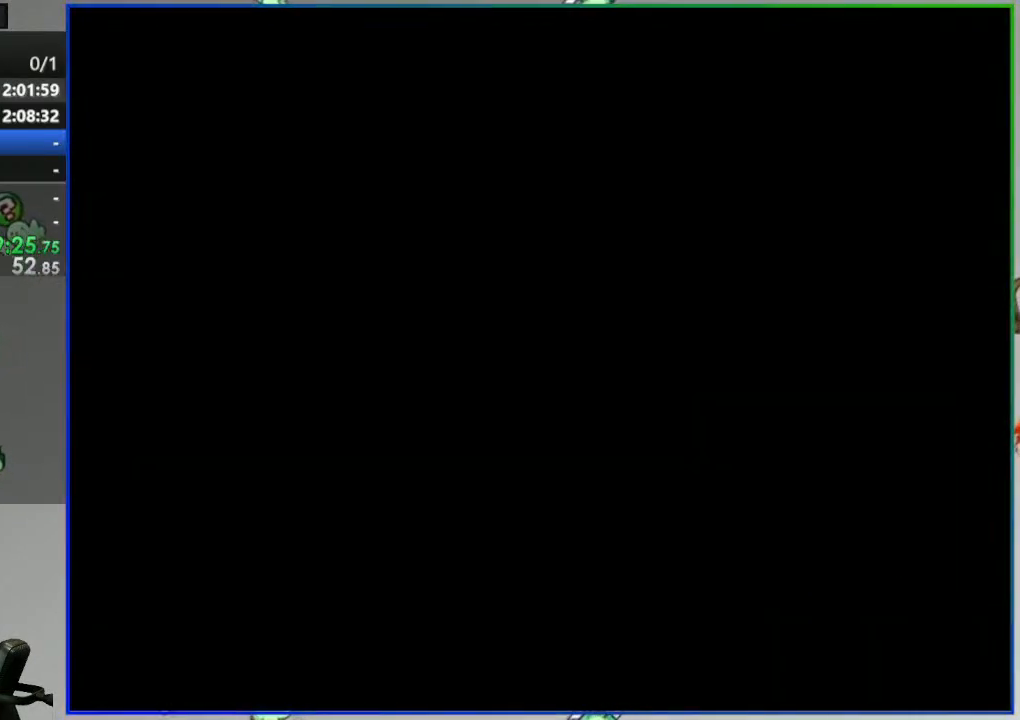
{"dt_ms": 500, "buttons": ["Y", "DPAD_RIGHT"], "events": []}
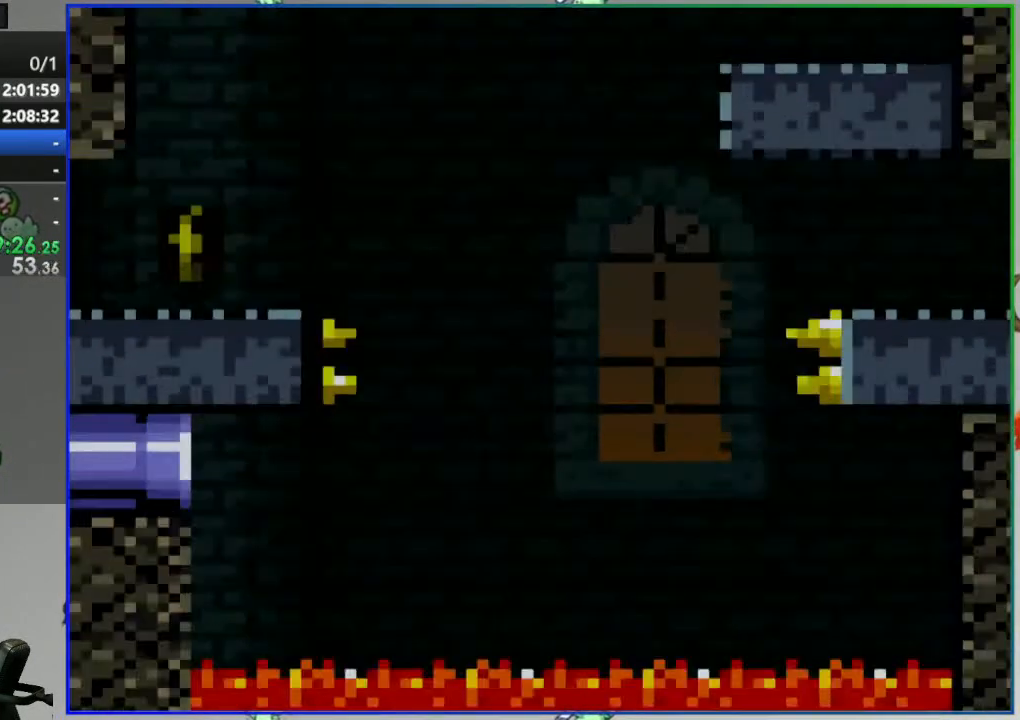
{"dt_ms": 500, "buttons": ["Y", "DPAD_RIGHT"], "events": []}
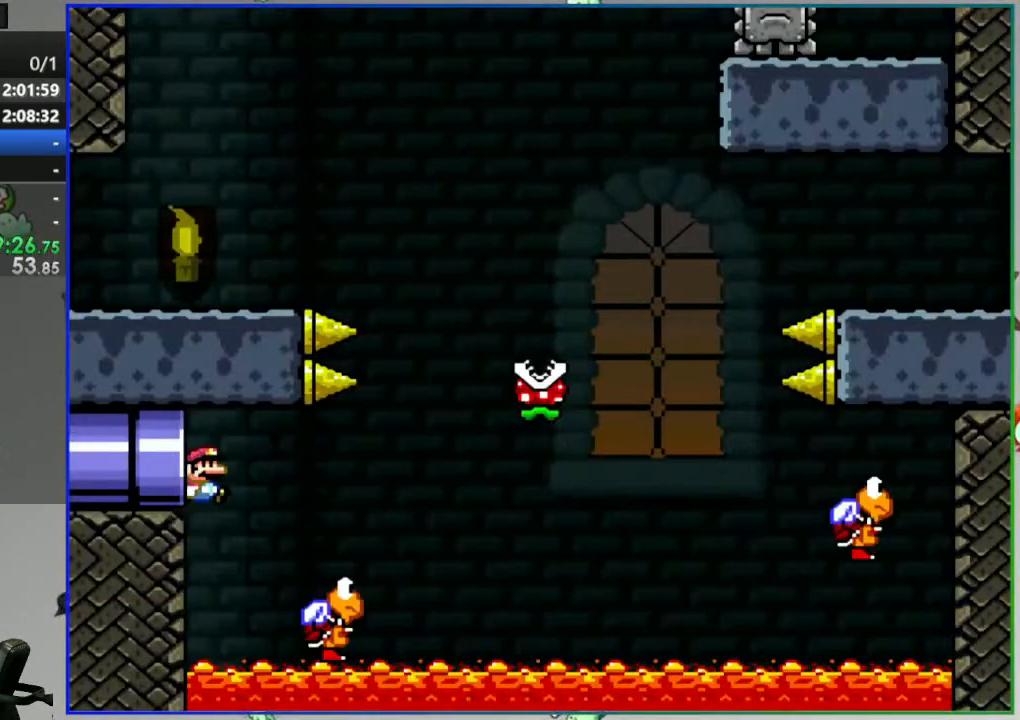
{"dt_ms": 500, "buttons": ["B", "Y", "DPAD_RIGHT"], "events": [[83, "B", "down"]]}
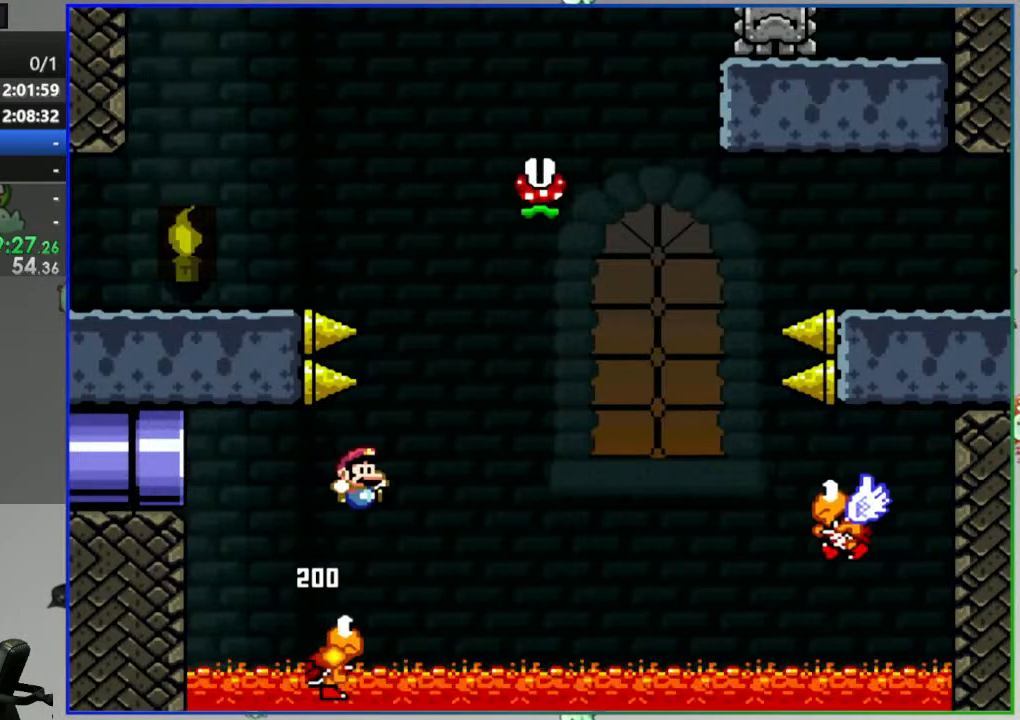
{"dt_ms": 500, "buttons": ["B", "Y"], "events": [[483, "DPAD_RIGHT", "up"]]}
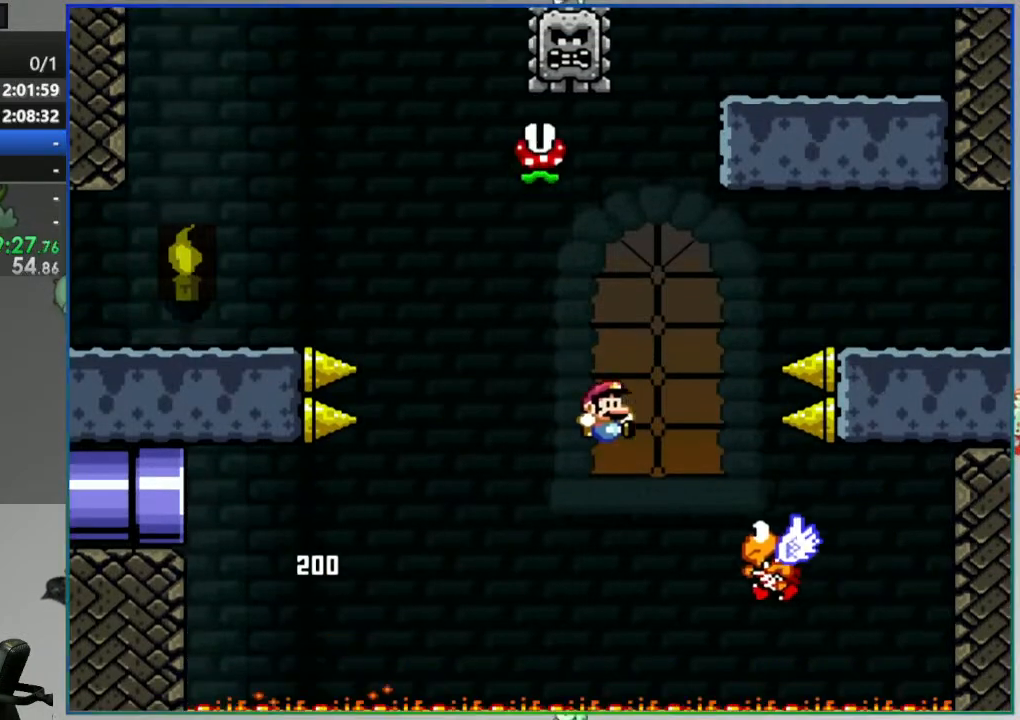
{"dt_ms": 500, "buttons": ["B", "Y", "DPAD_RIGHT"], "events": [[17, "DPAD_LEFT", "down"], [167, "DPAD_LEFT", "up"], [183, "DPAD_RIGHT", "down"]]}
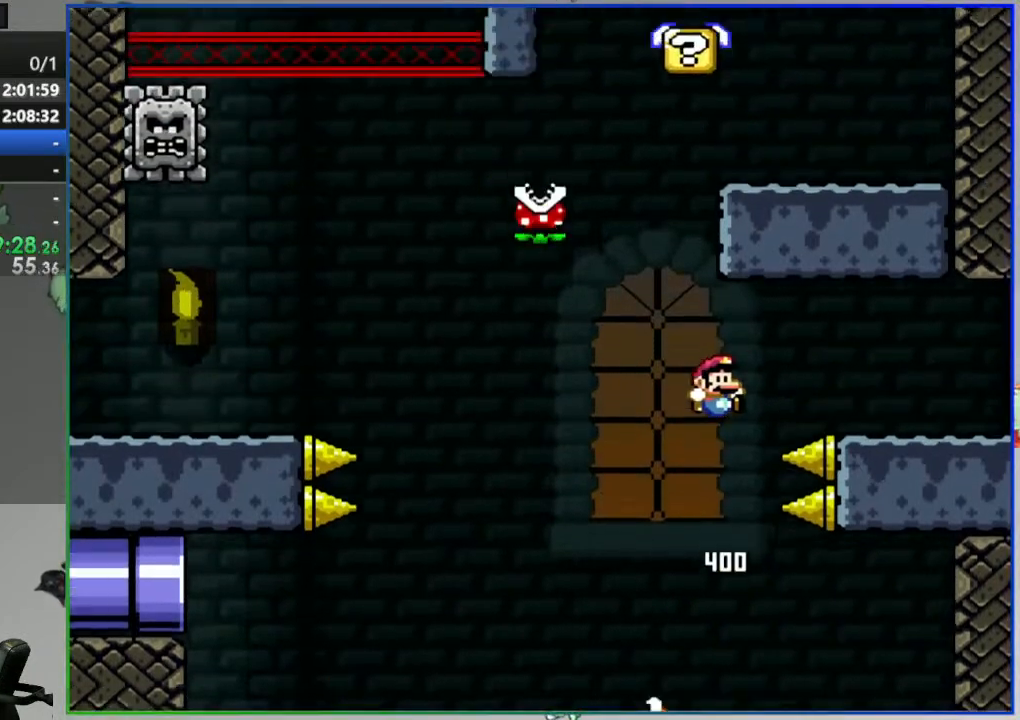
{"dt_ms": 500, "buttons": ["Y", "DPAD_RIGHT"], "events": [[317, "B", "up"]]}
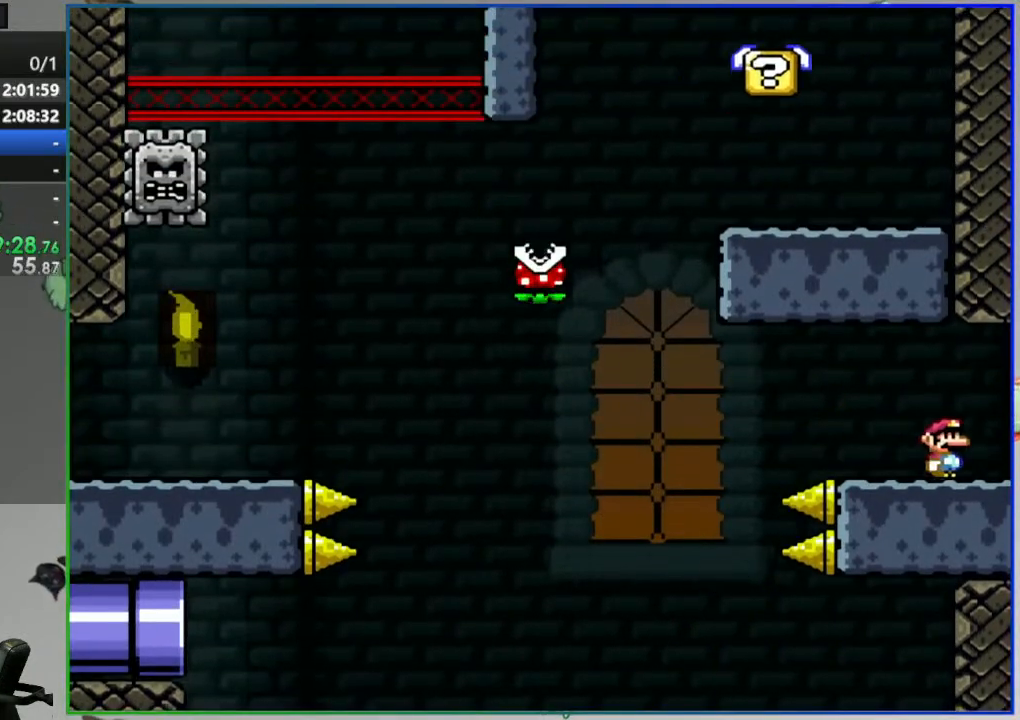
{"dt_ms": 500, "buttons": ["A", "Y", "DPAD_RIGHT"], "events": [[467, "A", "down"]]}
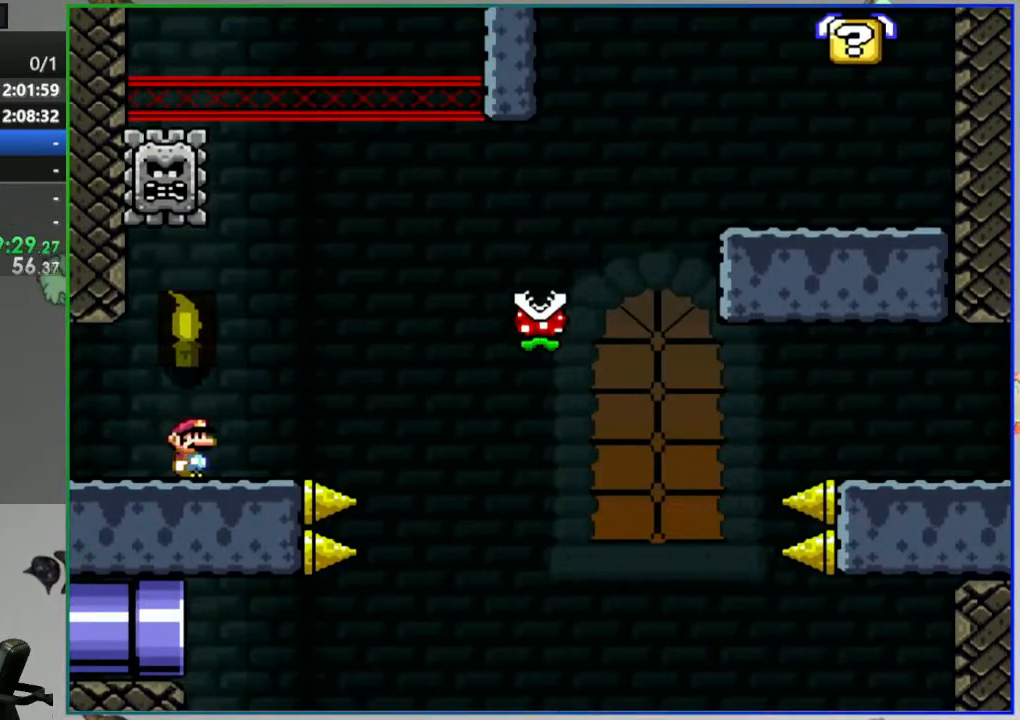
{"dt_ms": 500, "buttons": ["A", "Y", "DPAD_RIGHT"], "events": [[150, "A", "up"], [250, "A", "down"], [350, "A", "up"], [417, "A", "down"]]}
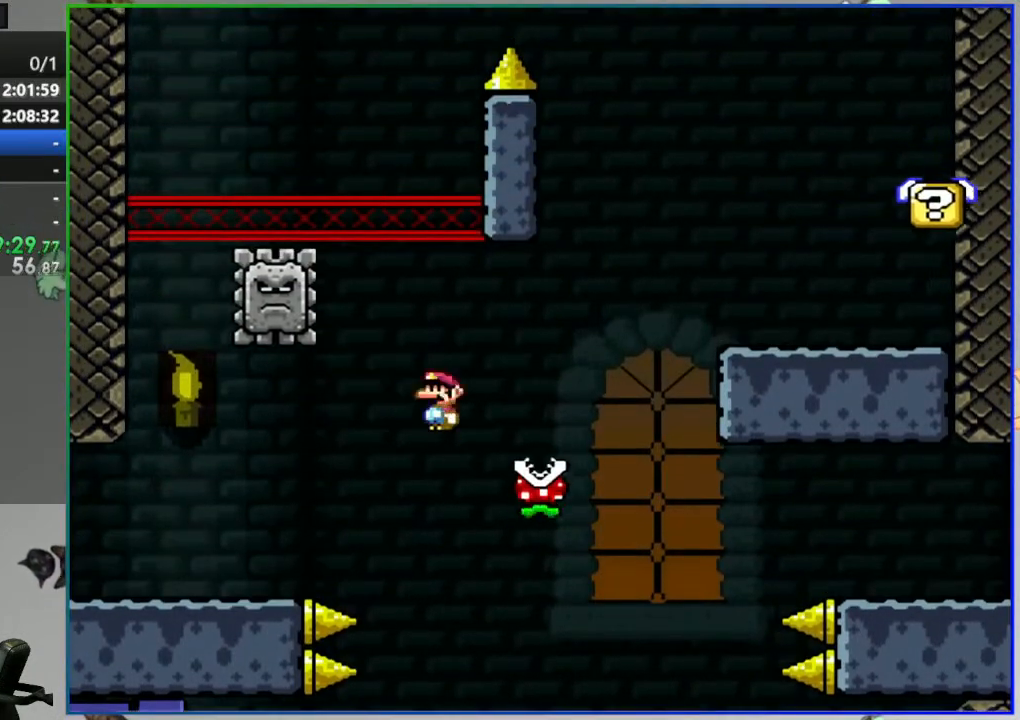
{"dt_ms": 500, "buttons": ["Y", "DPAD_RIGHT"], "events": [[183, "A", "up"]]}
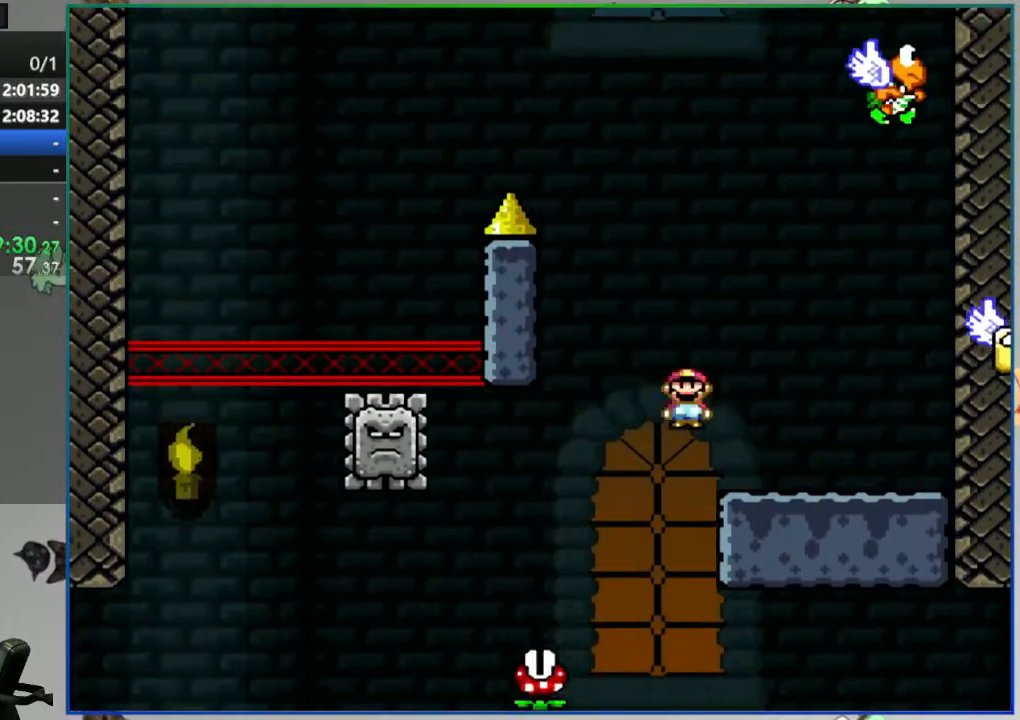
{"dt_ms": 500, "buttons": ["A", "Y", "DPAD_LEFT"], "events": [[100, "DPAD_RIGHT", "up"], [167, "DPAD_LEFT", "down"], [467, "A", "down"]]}
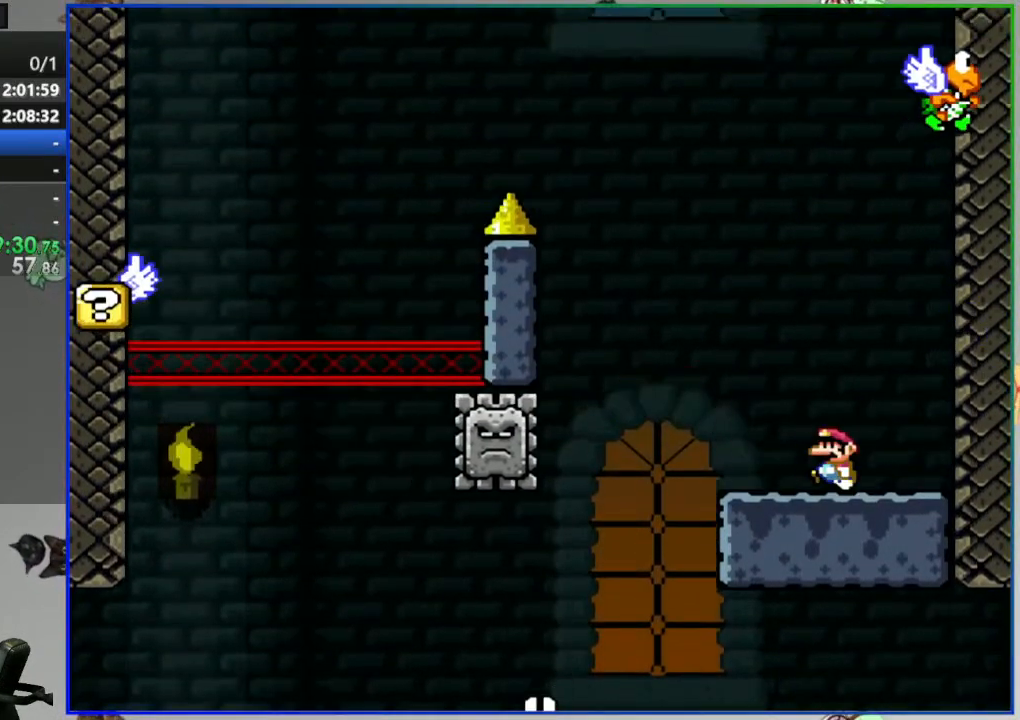
{"dt_ms": 500, "buttons": ["A", "Y"], "events": [[267, "A", "up"], [267, "DPAD_LEFT", "up"], [300, "DPAD_RIGHT", "down"], [400, "A", "down"], [467, "DPAD_RIGHT", "up"]]}
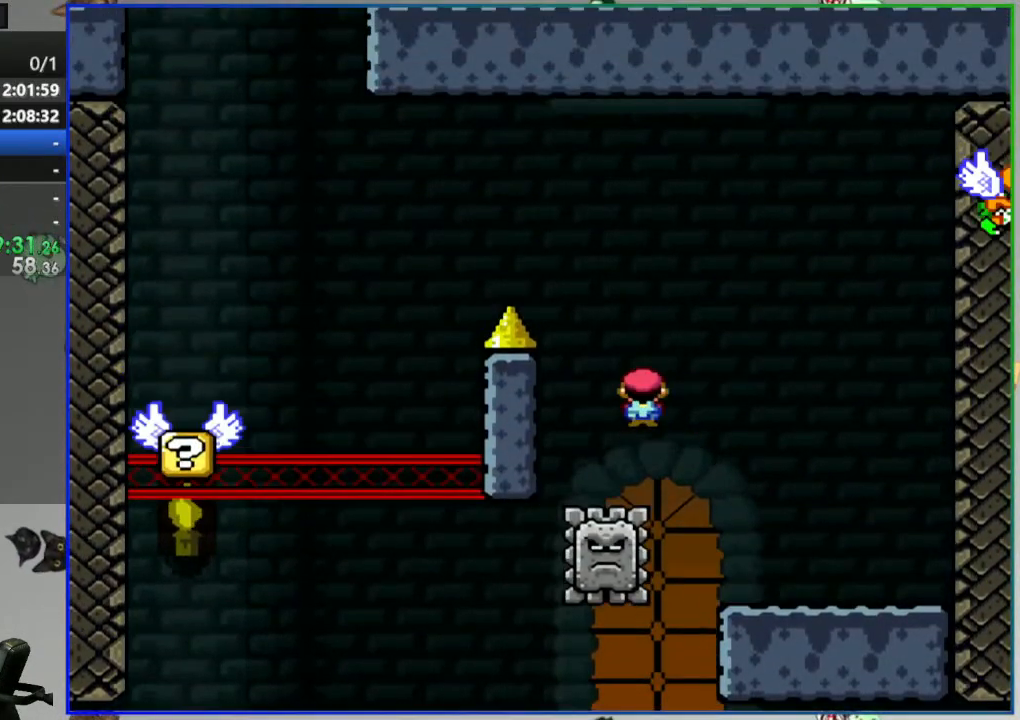
{"dt_ms": 500, "buttons": ["A", "Y", "DPAD_LEFT"], "events": [[17, "DPAD_LEFT", "down"]]}
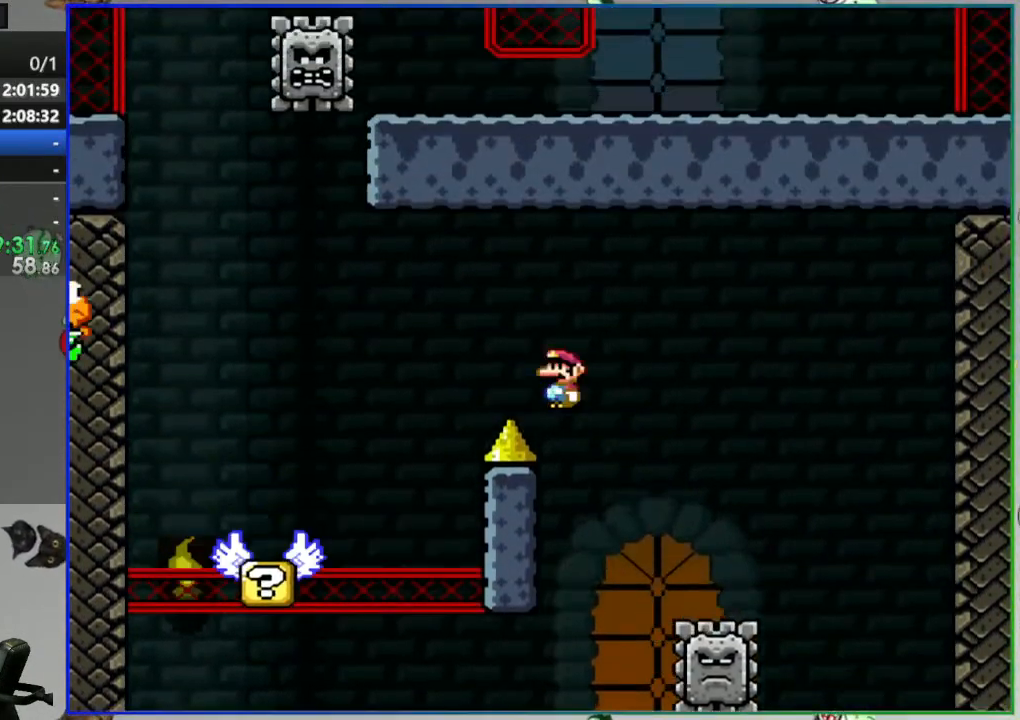
{"dt_ms": 500, "buttons": ["B", "Y", "DPAD_LEFT"], "events": [[183, "A", "up"], [217, "DPAD_LEFT", "up"], [233, "DPAD_RIGHT", "down"], [333, "DPAD_RIGHT", "up"], [367, "DPAD_LEFT", "down"], [500, "B", "down"]]}
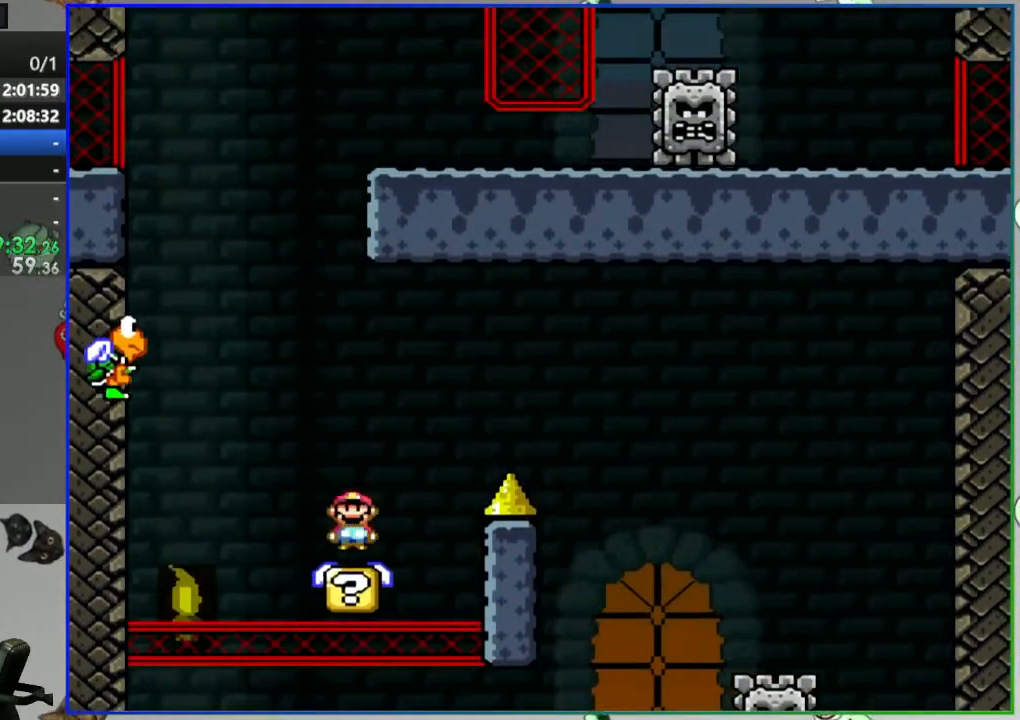
{"dt_ms": 500, "buttons": ["B", "Y", "DPAD_RIGHT"], "events": [[167, "DPAD_LEFT", "up"], [233, "DPAD_RIGHT", "down"], [283, "DPAD_RIGHT", "up"], [300, "DPAD_LEFT", "down"], [467, "DPAD_LEFT", "up"], [467, "DPAD_RIGHT", "down"]]}
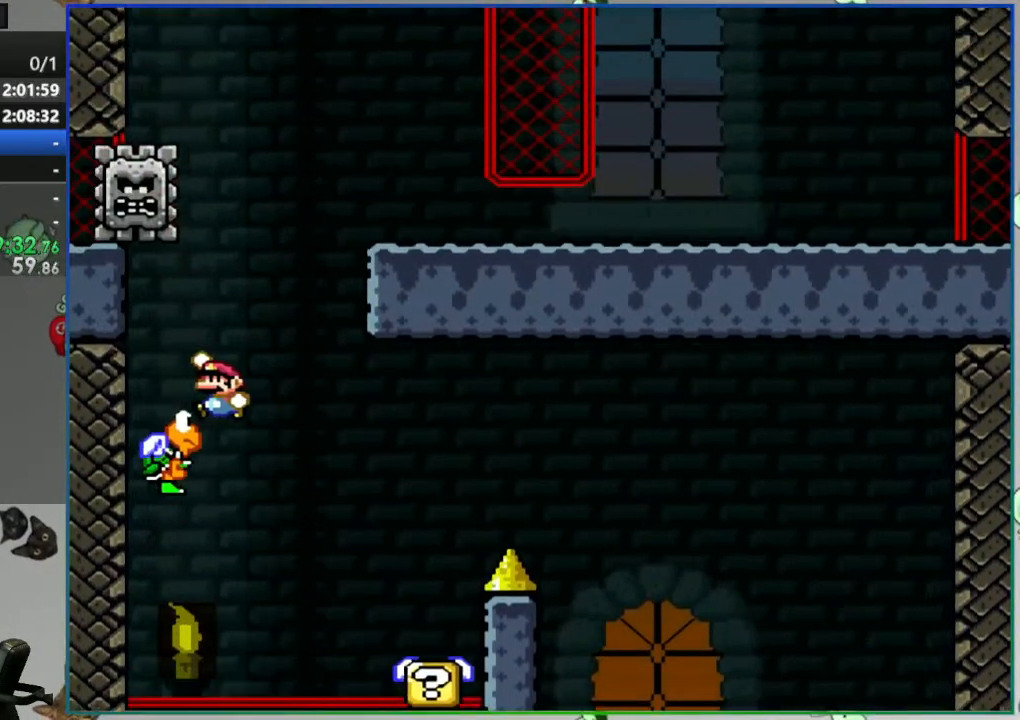
{"dt_ms": 500, "buttons": ["Y", "DPAD_RIGHT"], "events": [[467, "B", "up"]]}
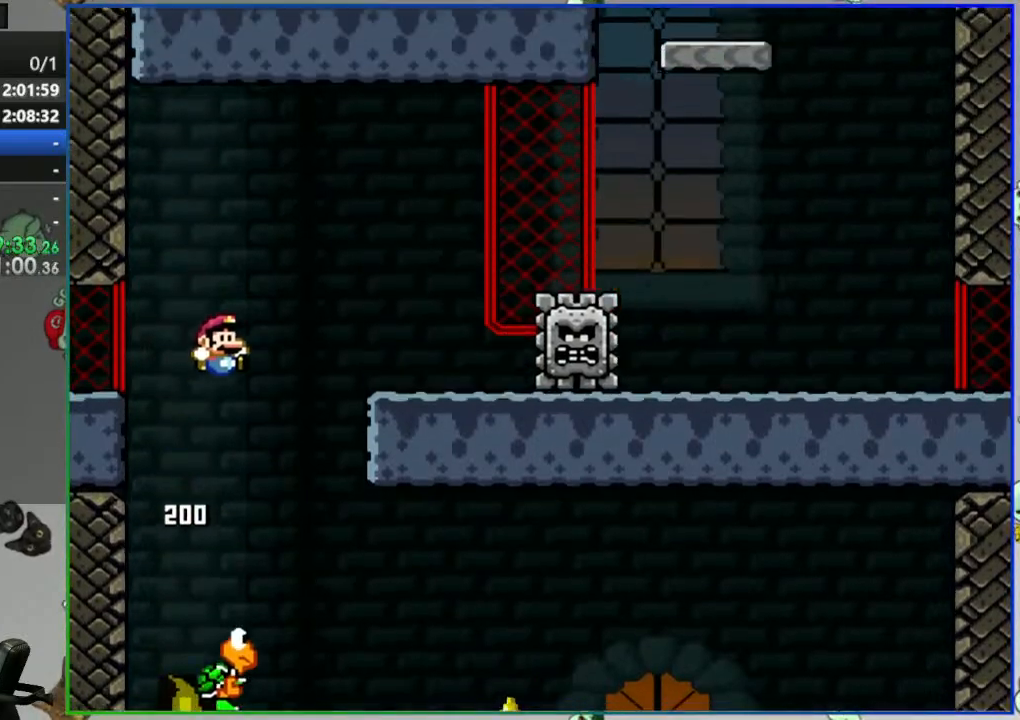
{"dt_ms": 500, "buttons": ["Y", "DPAD_RIGHT"], "events": []}
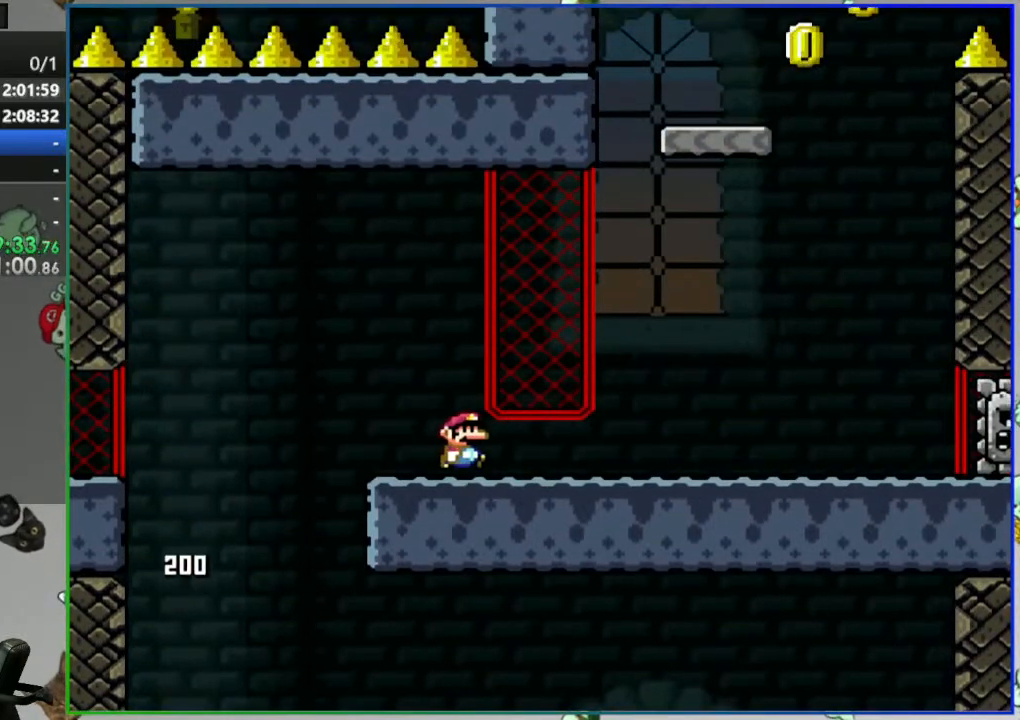
{"dt_ms": 1000, "buttons": ["A", "Y", "DPAD_LEFT"]}
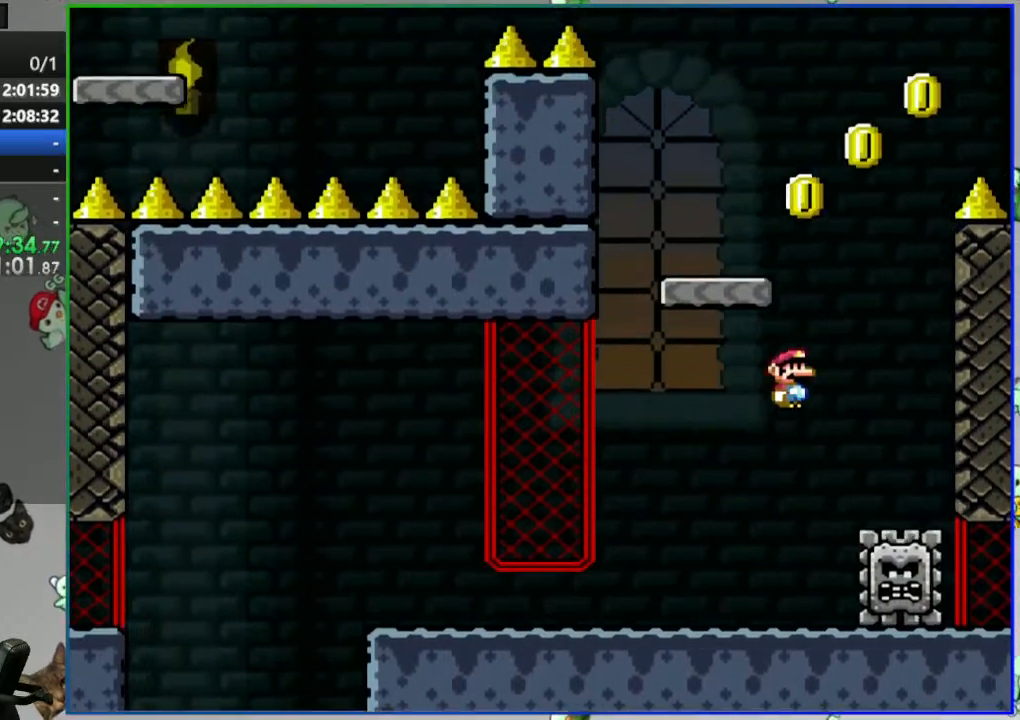
{"dt_ms": 500, "buttons": ["B", "Y", "DPAD_RIGHT"], "events": [[117, "DPAD_LEFT", "up"], [150, "DPAD_RIGHT", "down"], [283, "A", "up"], [500, "B", "down"]]}
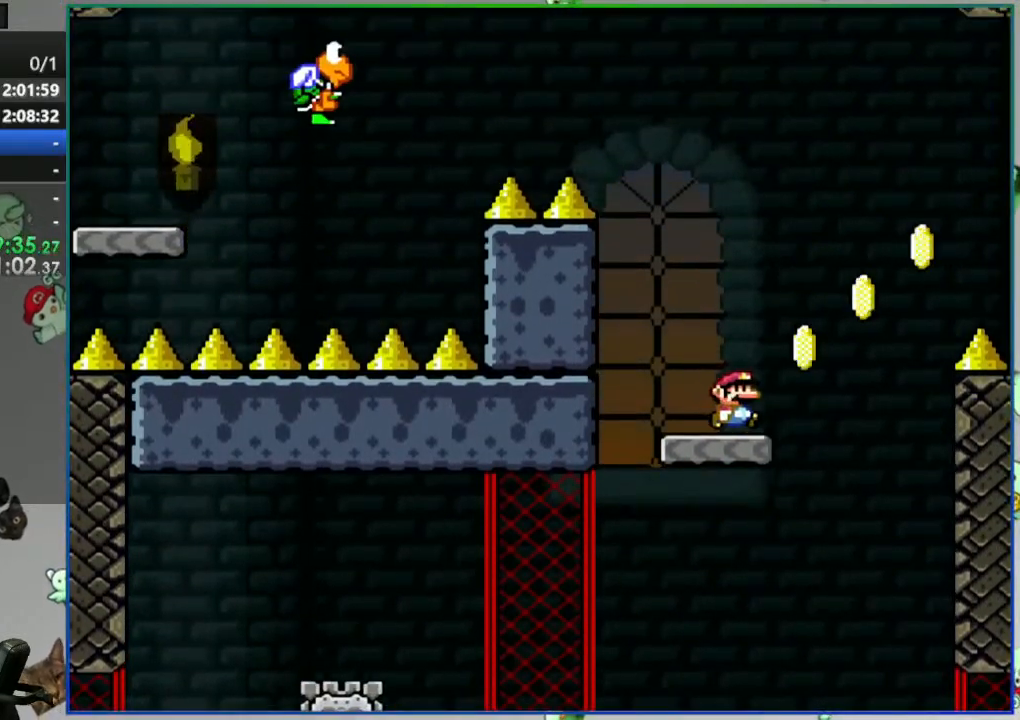
{"dt_ms": 500, "buttons": ["B", "Y", "DPAD_RIGHT"], "events": []}